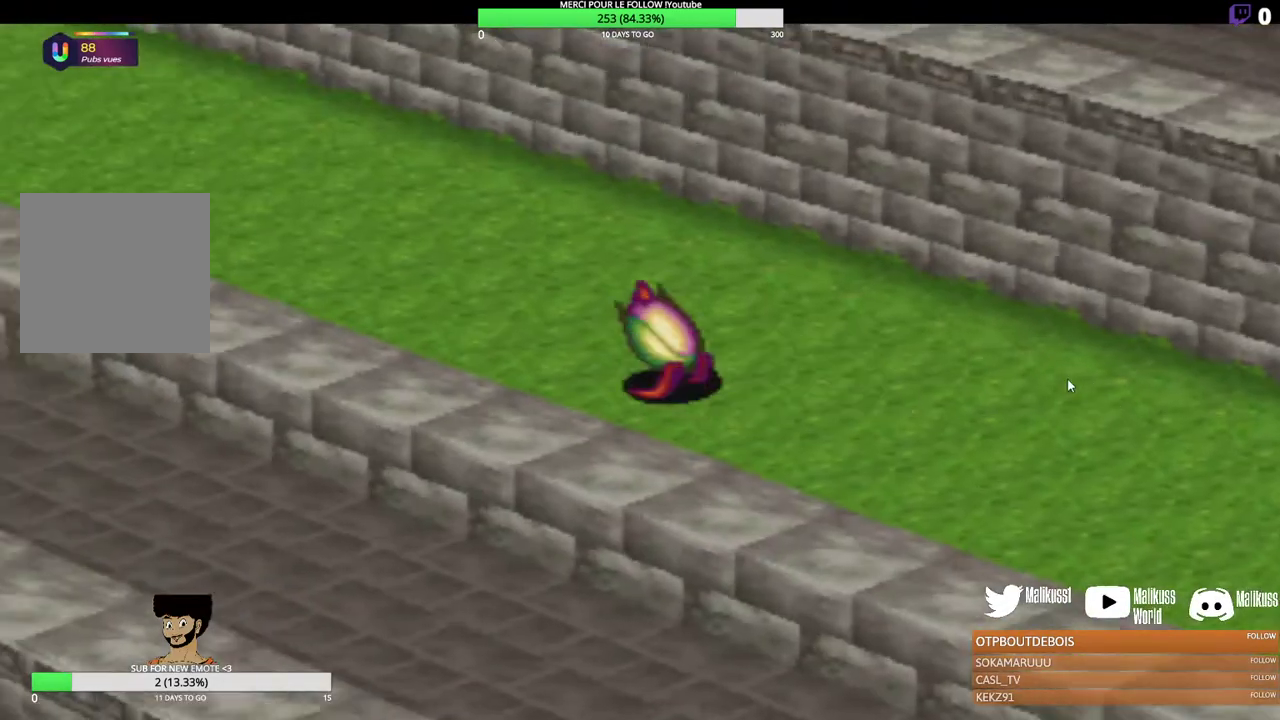
Gameplay with a controller (Xbox layout); each line is a JSON object with the inputs held at the frame after it (dt_ms = milliseconds from this image to that frame). "events" lists button and stick changes between this image and that frame as [ms after this image, input, new state], when the widget could be followed in between. Not read: R3 right_stick.
{"dt_ms": 300, "buttons": [], "left_stick": "up-left", "events": []}
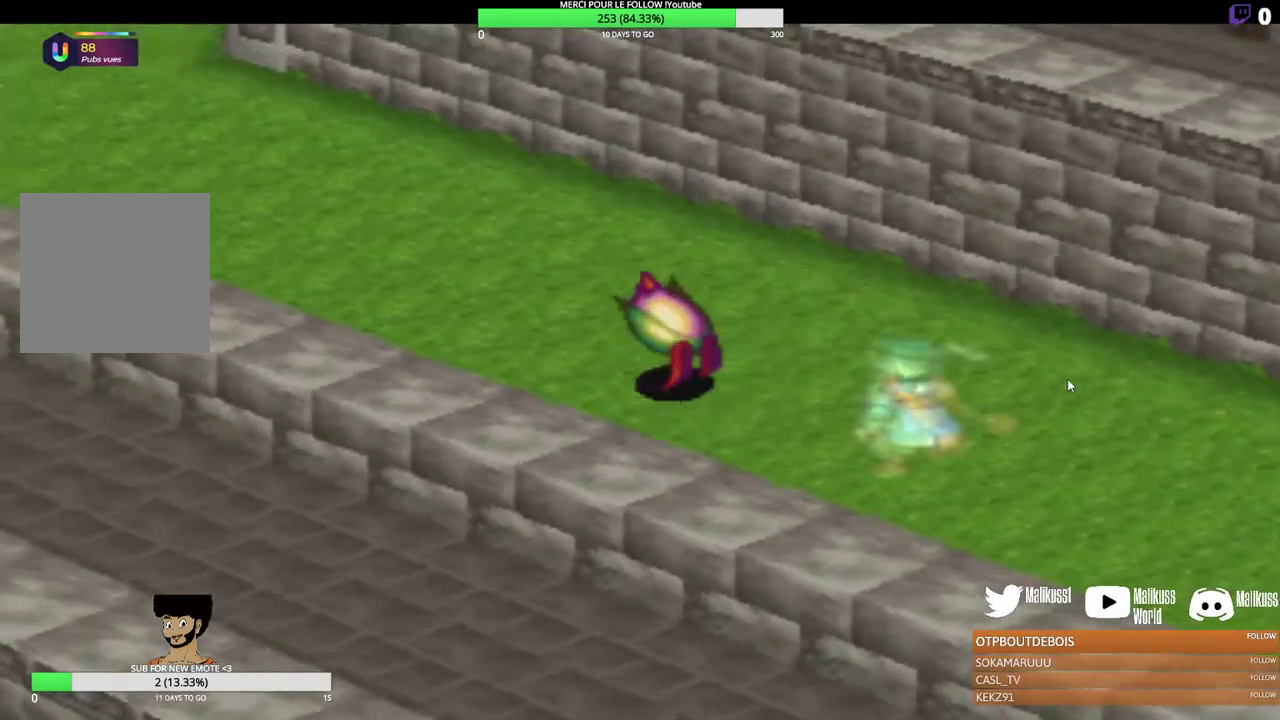
{"dt_ms": 300, "buttons": [], "left_stick": "up-left", "events": []}
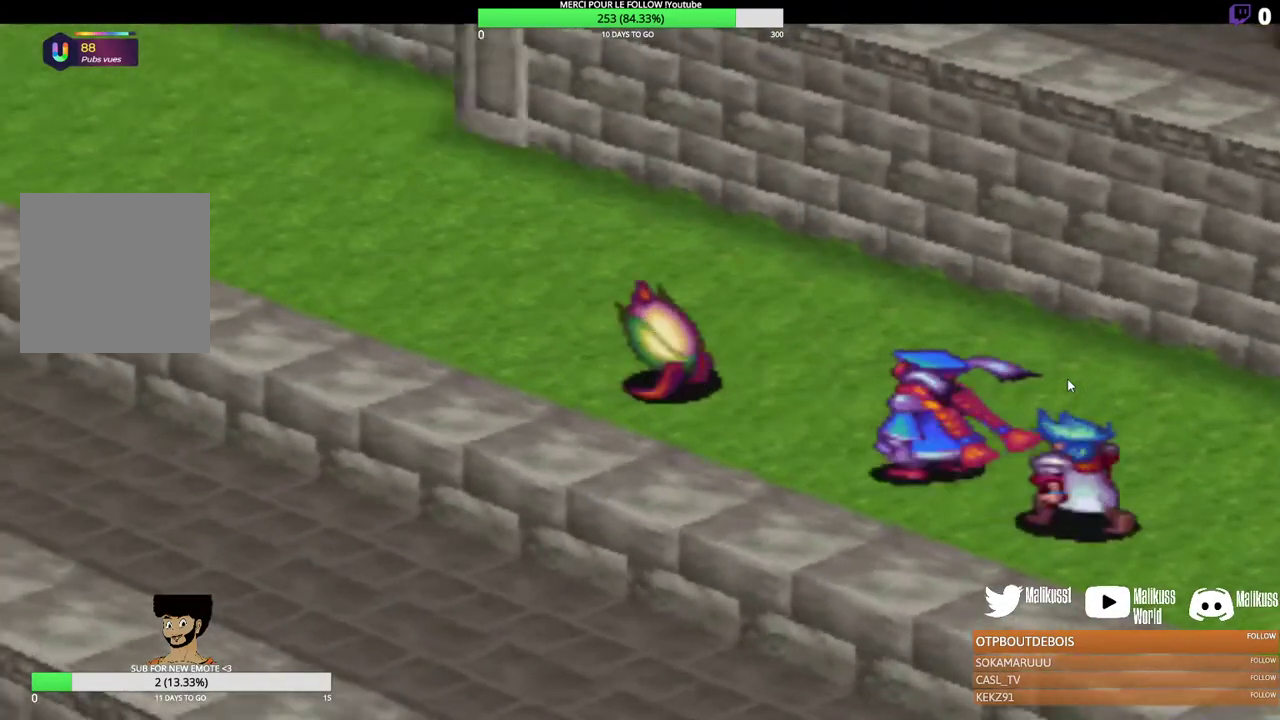
{"dt_ms": 200, "buttons": [], "left_stick": "up-left", "events": []}
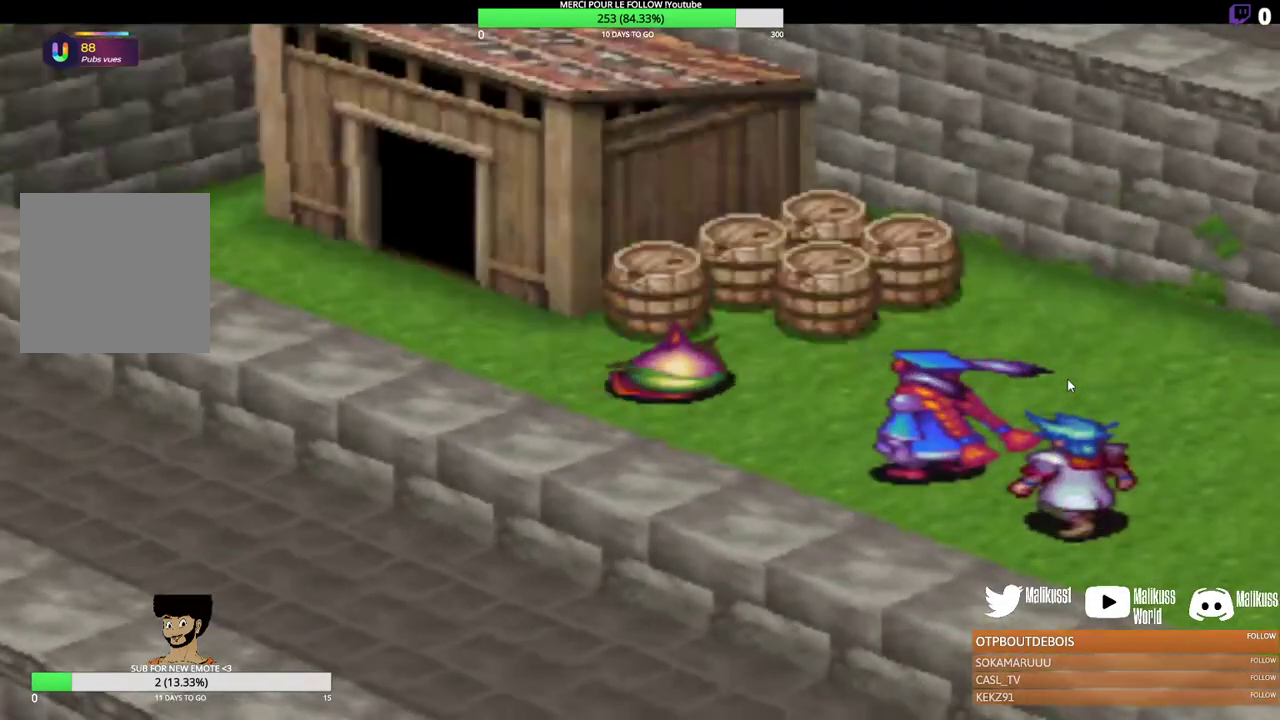
{"dt_ms": 300, "buttons": [], "left_stick": "up-left", "events": []}
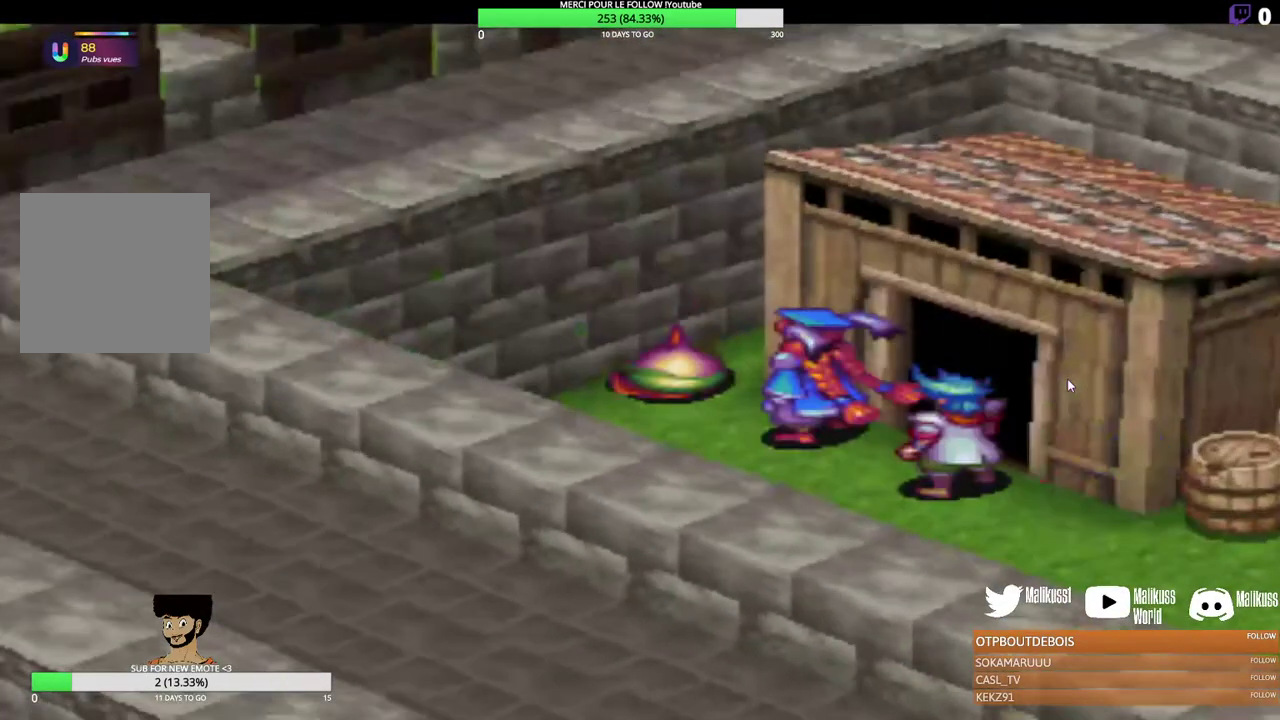
{"dt_ms": 500, "buttons": [], "left_stick": "right", "events": [[100, "left_stick", "center"], [200, "left_stick", "right"]]}
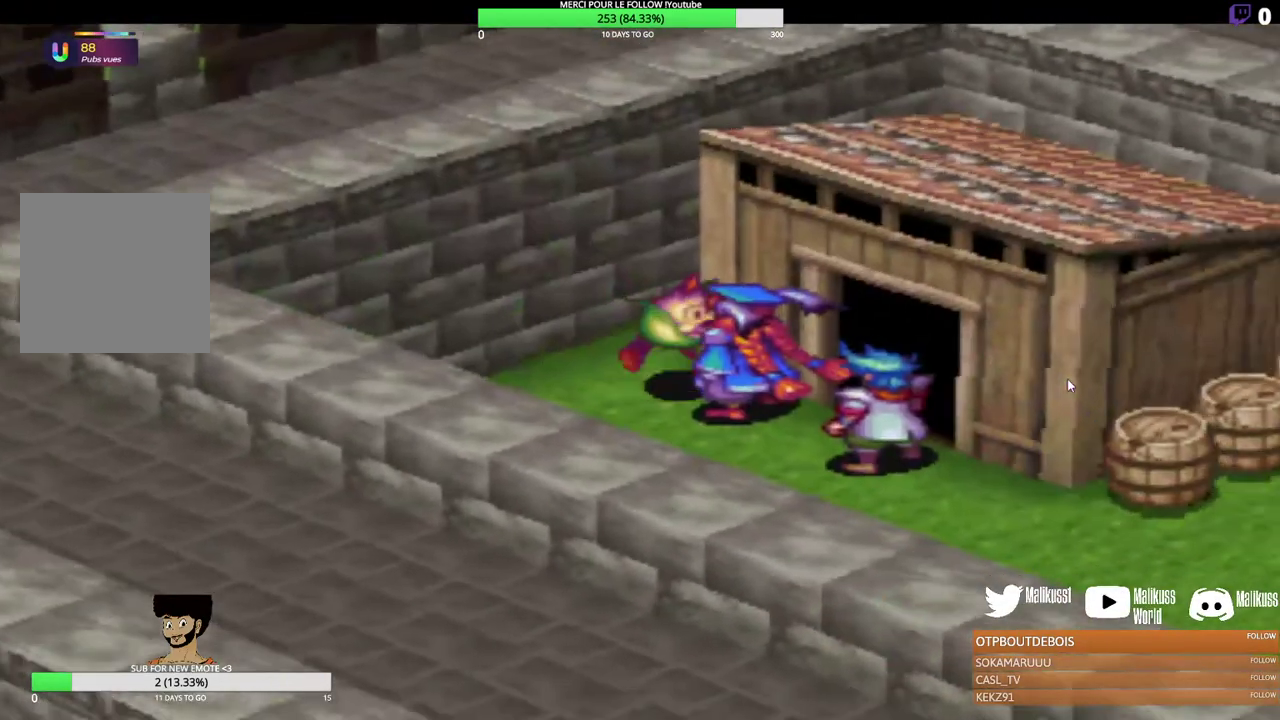
{"dt_ms": 400, "buttons": ["L2"], "left_stick": "up-right", "events": [[233, "left_stick", "up-right"], [400, "L2", "down"]]}
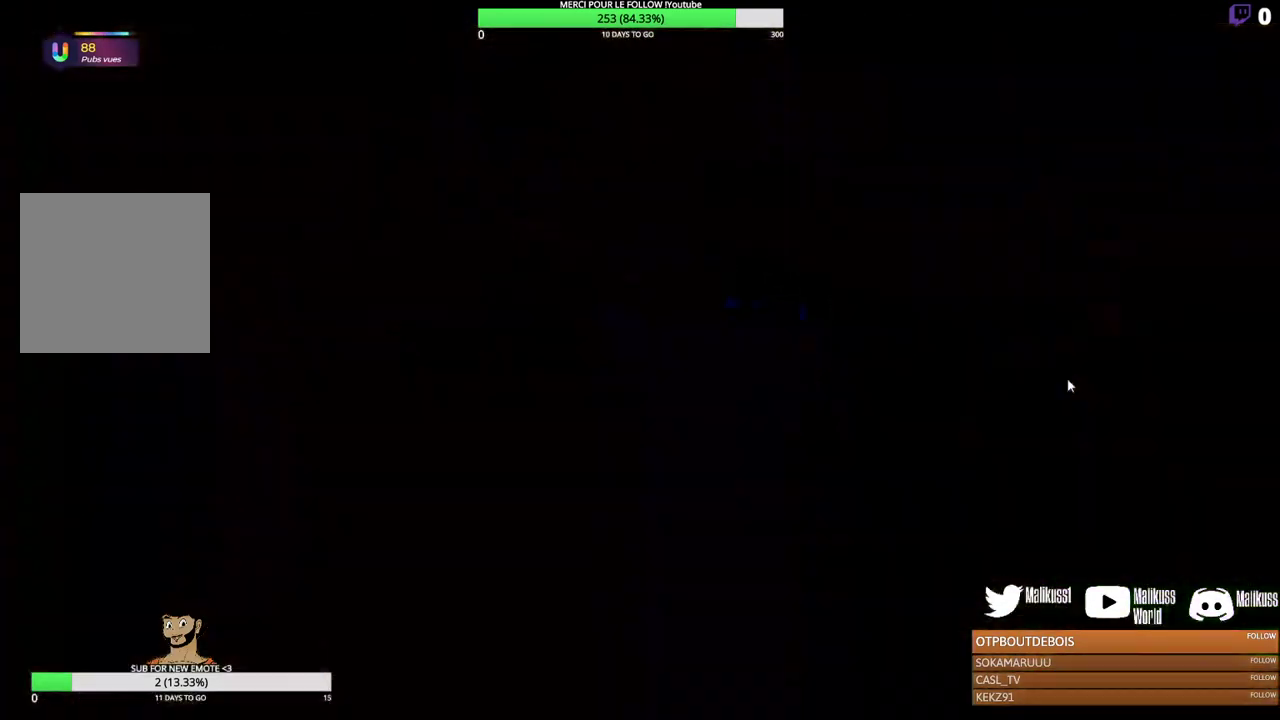
{"dt_ms": 300, "buttons": [], "left_stick": "center", "events": [[167, "L2", "up"], [300, "left_stick", "center"]]}
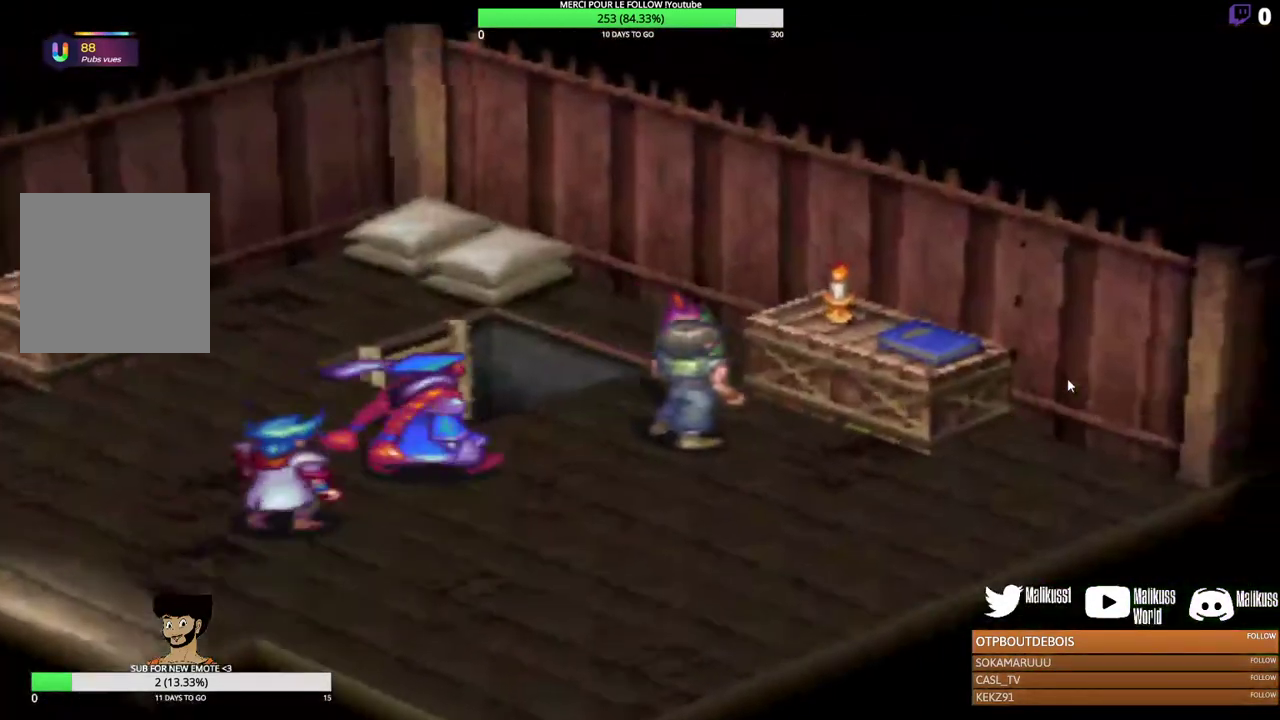
{"dt_ms": 300, "buttons": [], "left_stick": "down-right", "events": [[300, "left_stick", "down-right"]]}
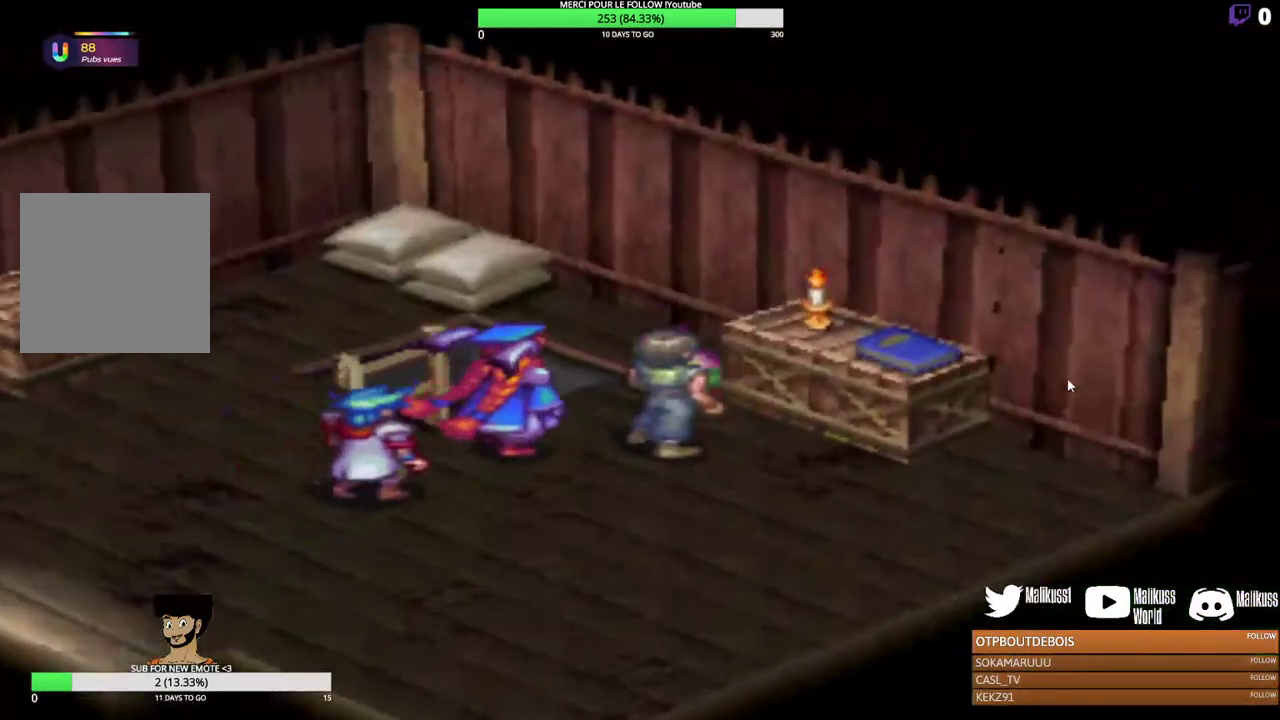
{"dt_ms": 600, "buttons": [], "left_stick": "up-left", "events": [[133, "left_stick", "center"], [200, "left_stick", "up"], [267, "left_stick", "up-left"], [467, "left_stick", "left"], [600, "left_stick", "up-left"]]}
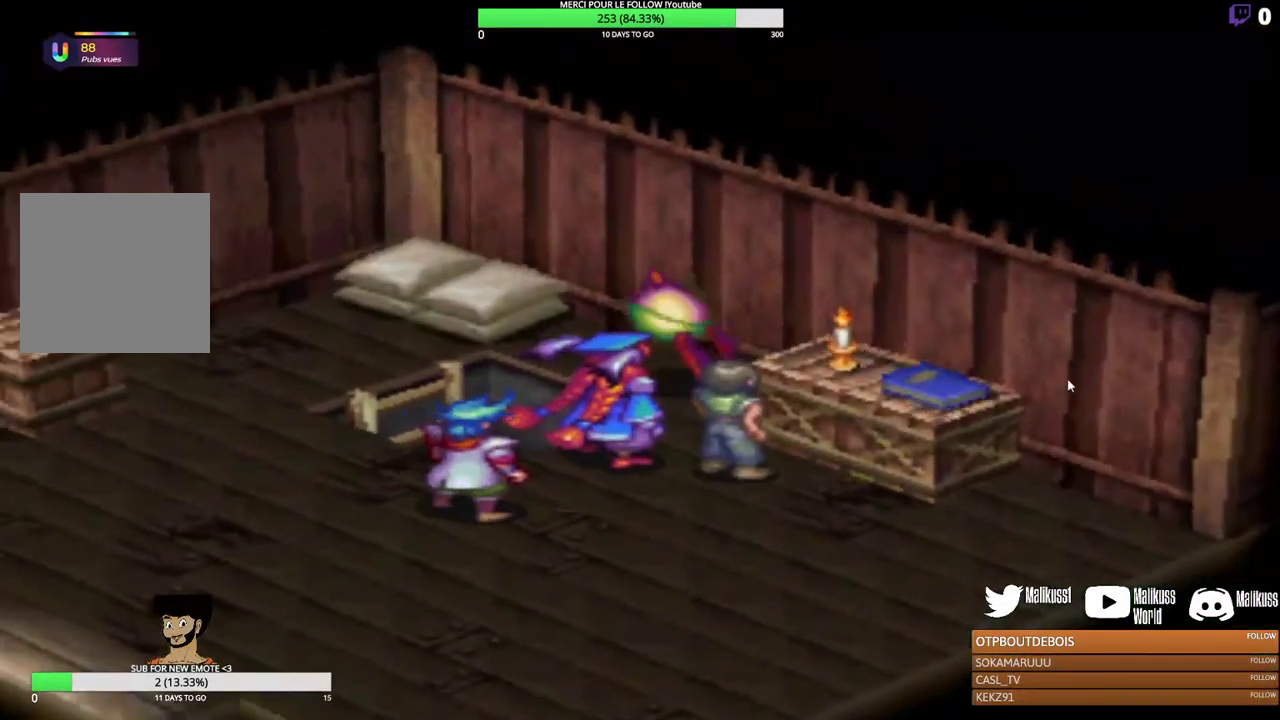
{"dt_ms": 200, "buttons": [], "left_stick": "up-left", "events": []}
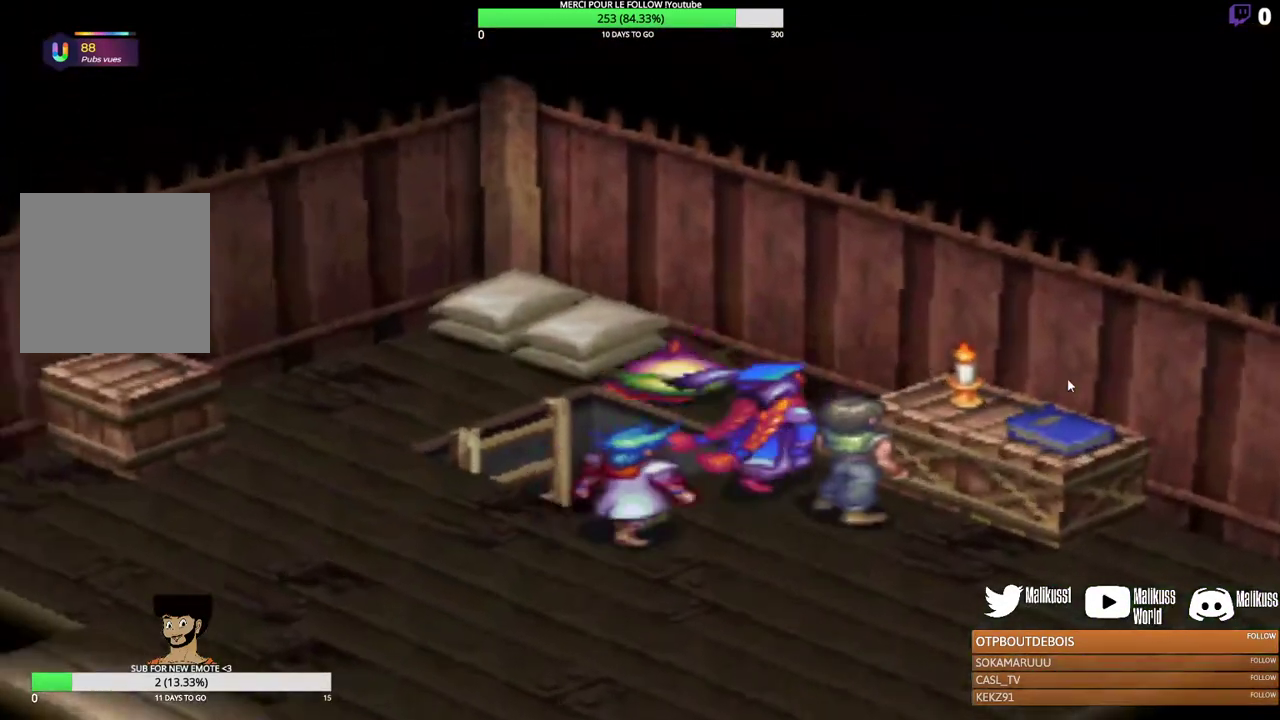
{"dt_ms": 600, "buttons": [], "left_stick": "down", "events": [[167, "left_stick", "left"], [233, "left_stick", "down-left"], [433, "left_stick", "down"]]}
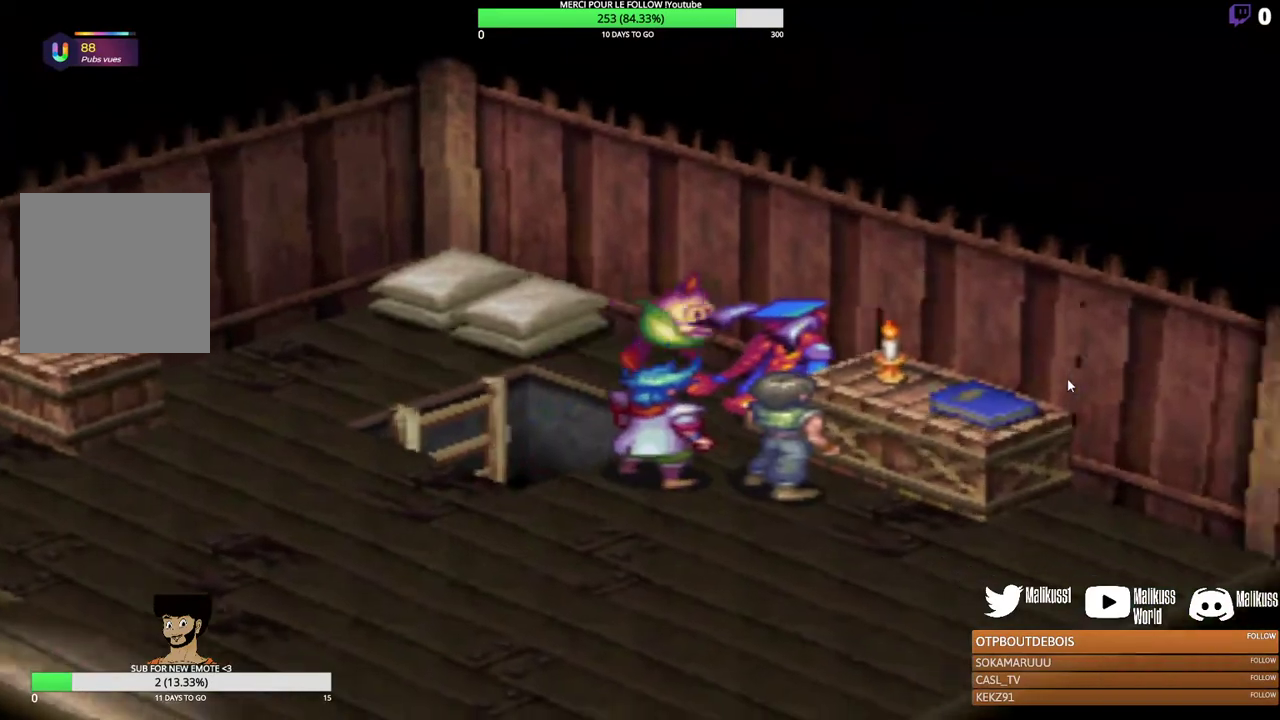
{"dt_ms": 300, "buttons": [], "left_stick": "down-left", "events": [[33, "left_stick", "down-right"], [200, "left_stick", "down"], [267, "left_stick", "down-left"]]}
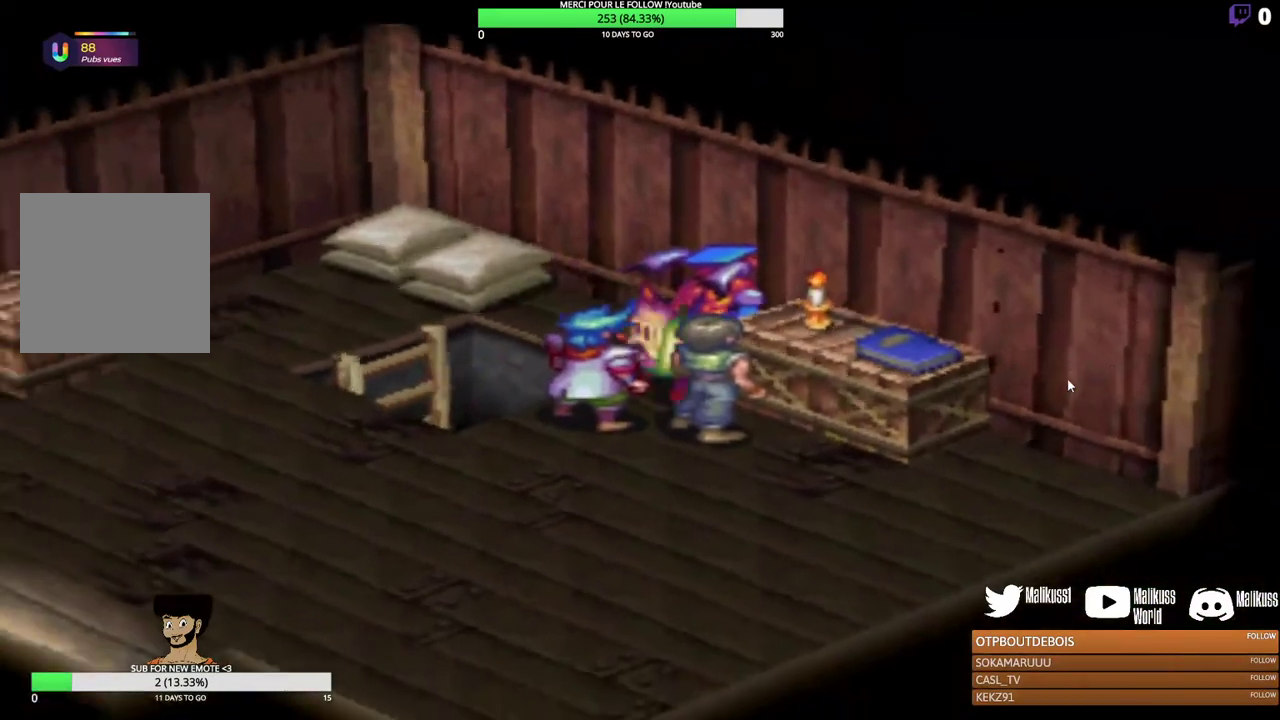
{"dt_ms": 300, "buttons": [], "left_stick": "left", "events": [[33, "left_stick", "left"]]}
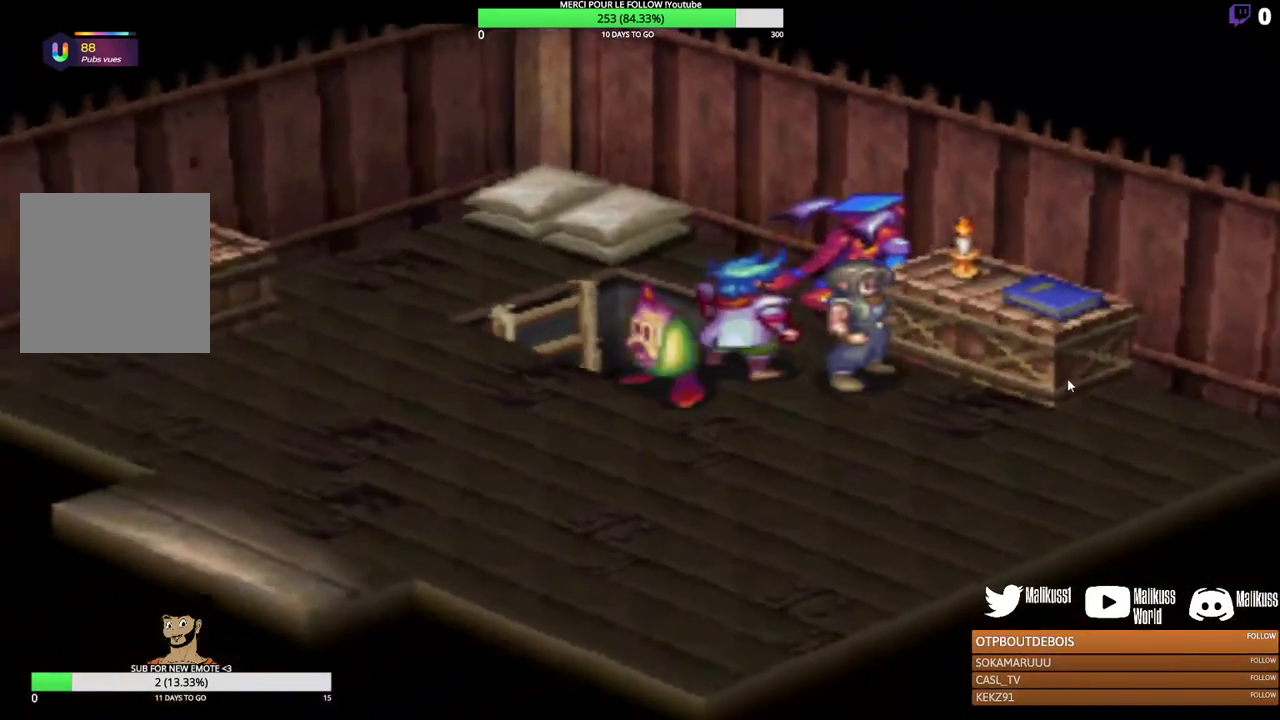
{"dt_ms": 200, "buttons": [], "left_stick": "up-left", "events": [[33, "left_stick", "up-left"]]}
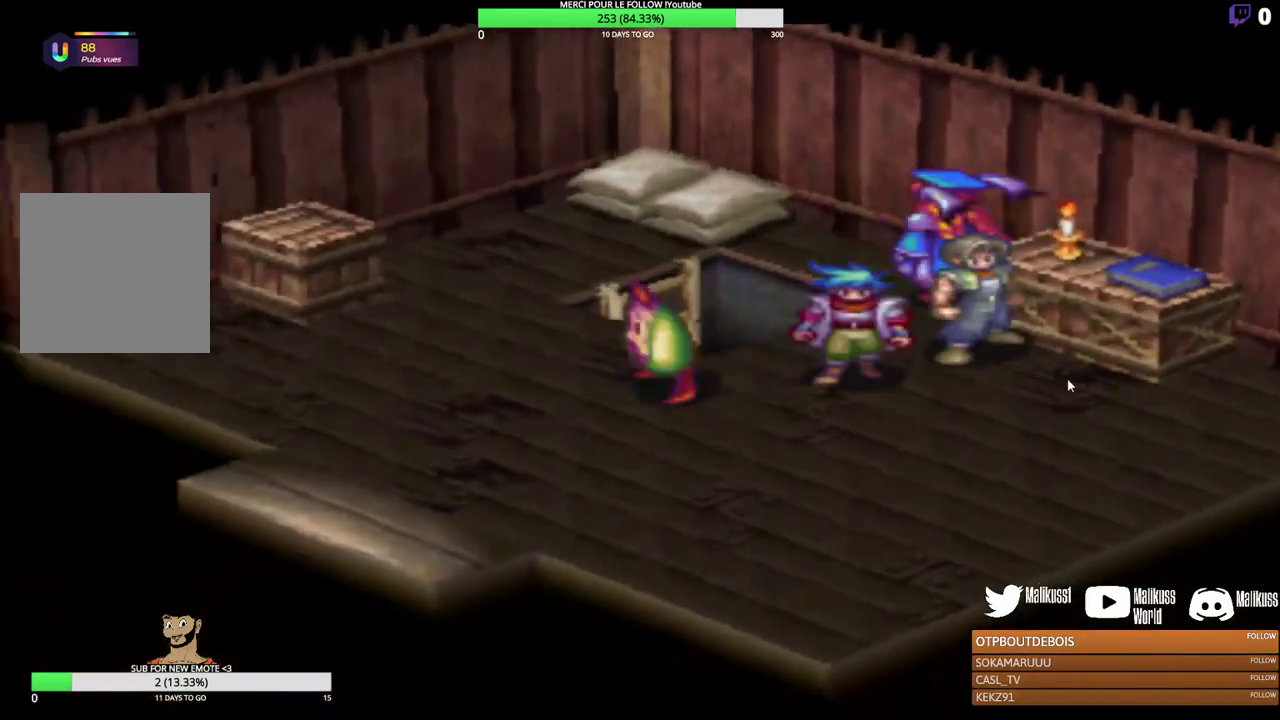
{"dt_ms": 300, "buttons": [], "left_stick": "up", "events": [[100, "left_stick", "up"]]}
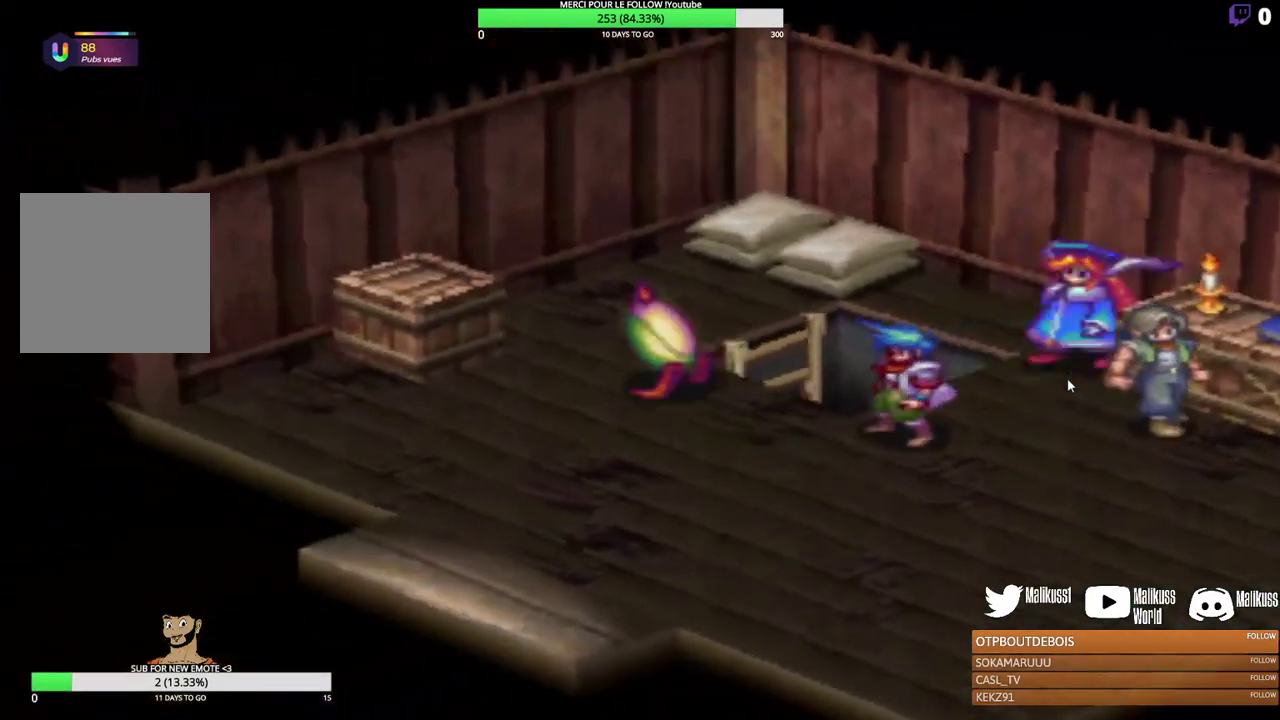
{"dt_ms": 300, "buttons": [], "left_stick": "up-right", "events": [[267, "left_stick", "up-right"]]}
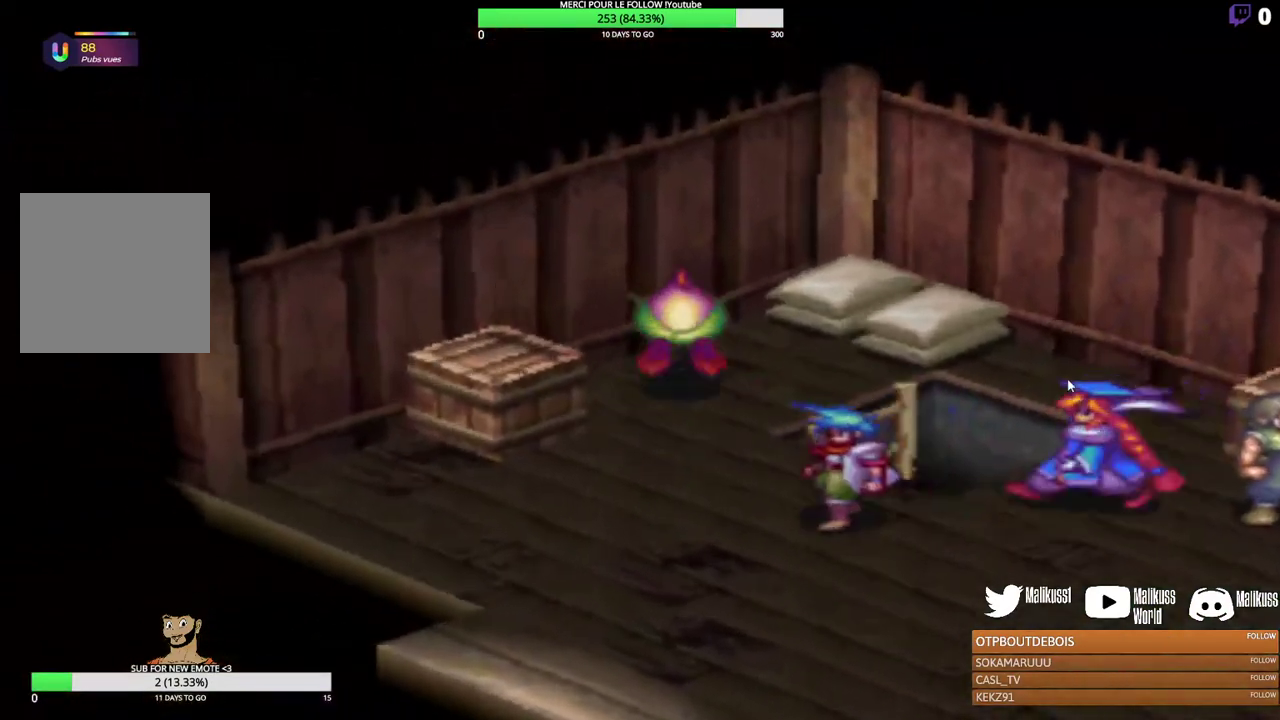
{"dt_ms": 300, "buttons": [], "left_stick": "down-right", "events": [[33, "left_stick", "right"], [233, "left_stick", "down-right"]]}
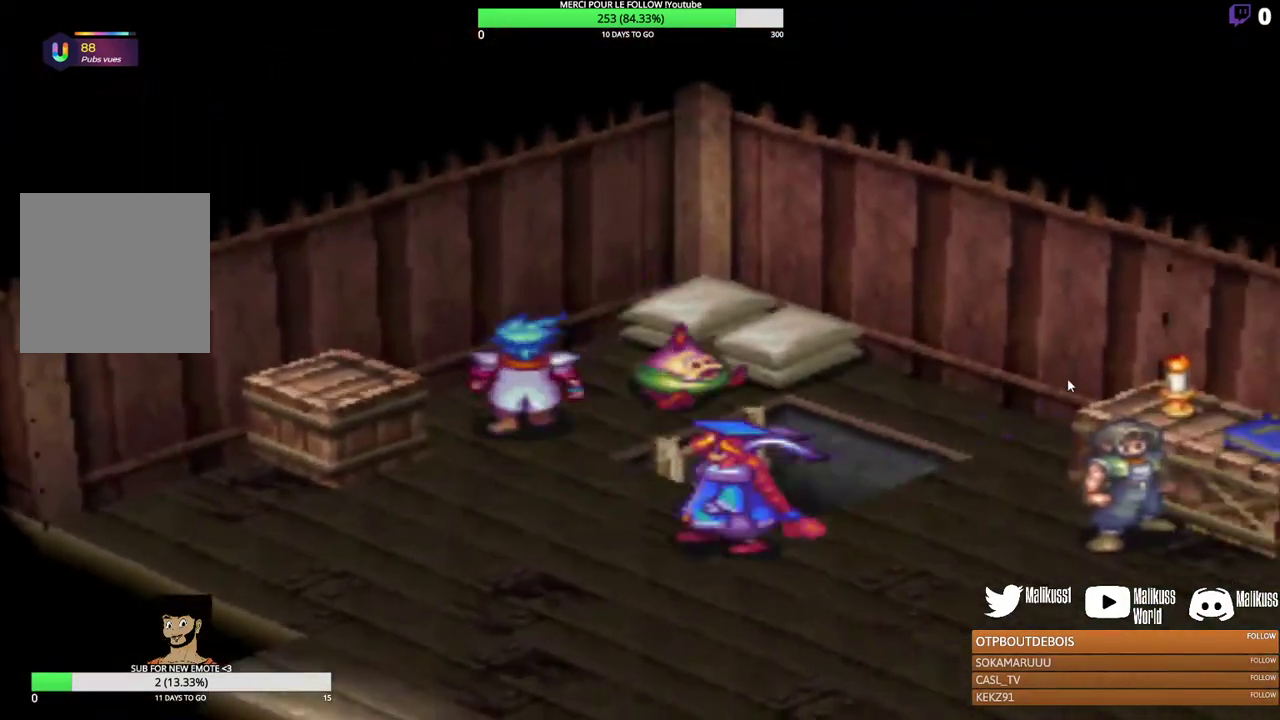
{"dt_ms": 300, "buttons": [], "left_stick": "down-right", "events": []}
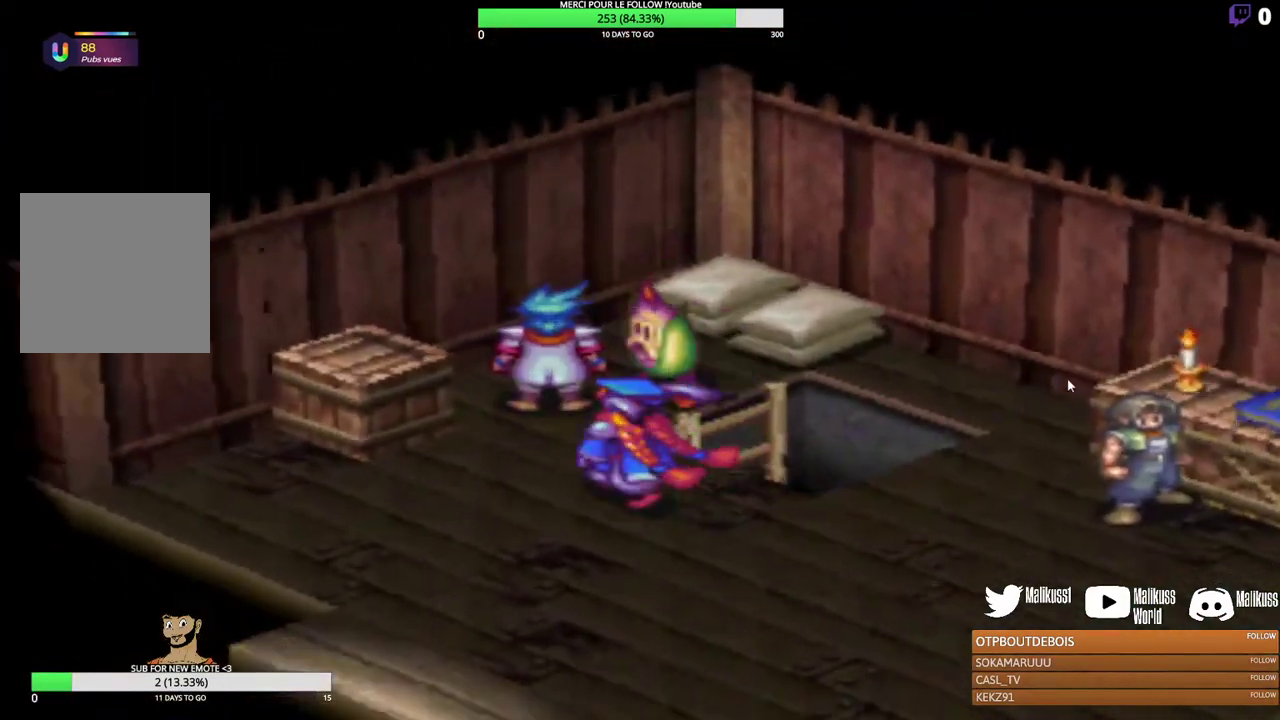
{"dt_ms": 600, "buttons": [], "left_stick": "center", "events": [[567, "left_stick", "center"]]}
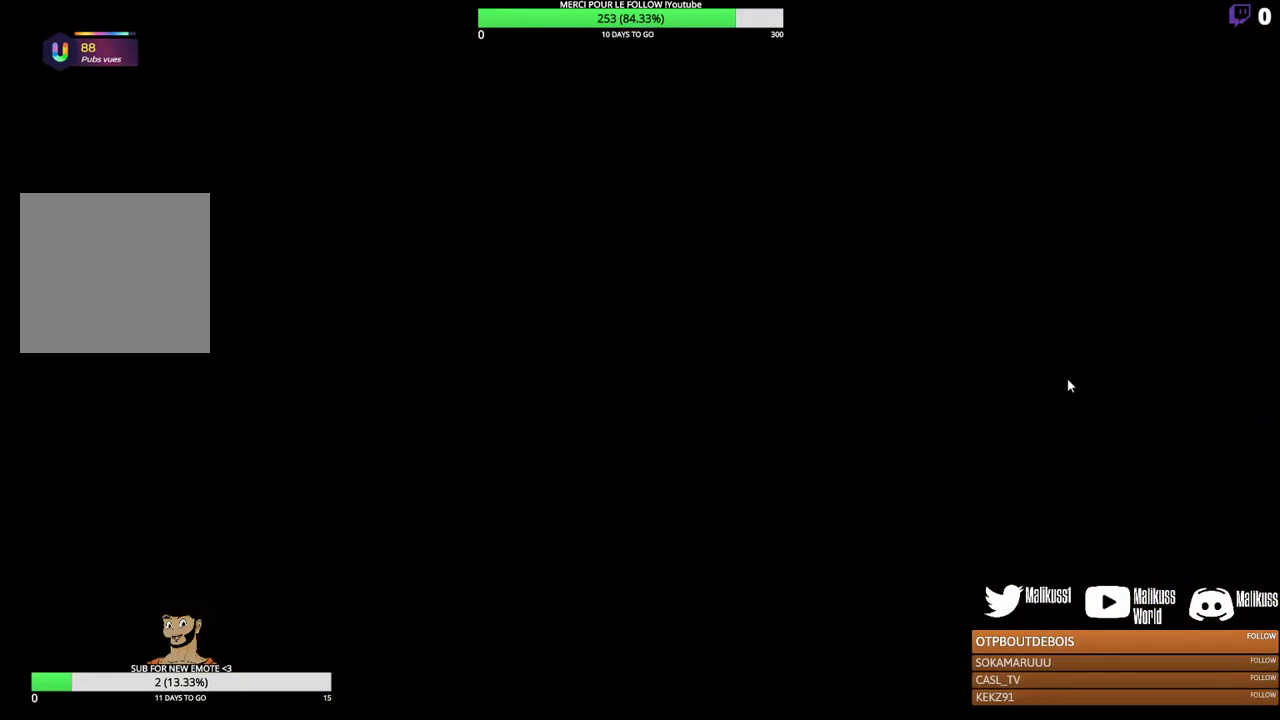
{"dt_ms": 400, "buttons": [], "left_stick": "down-right", "events": [[267, "left_stick", "down-right"]]}
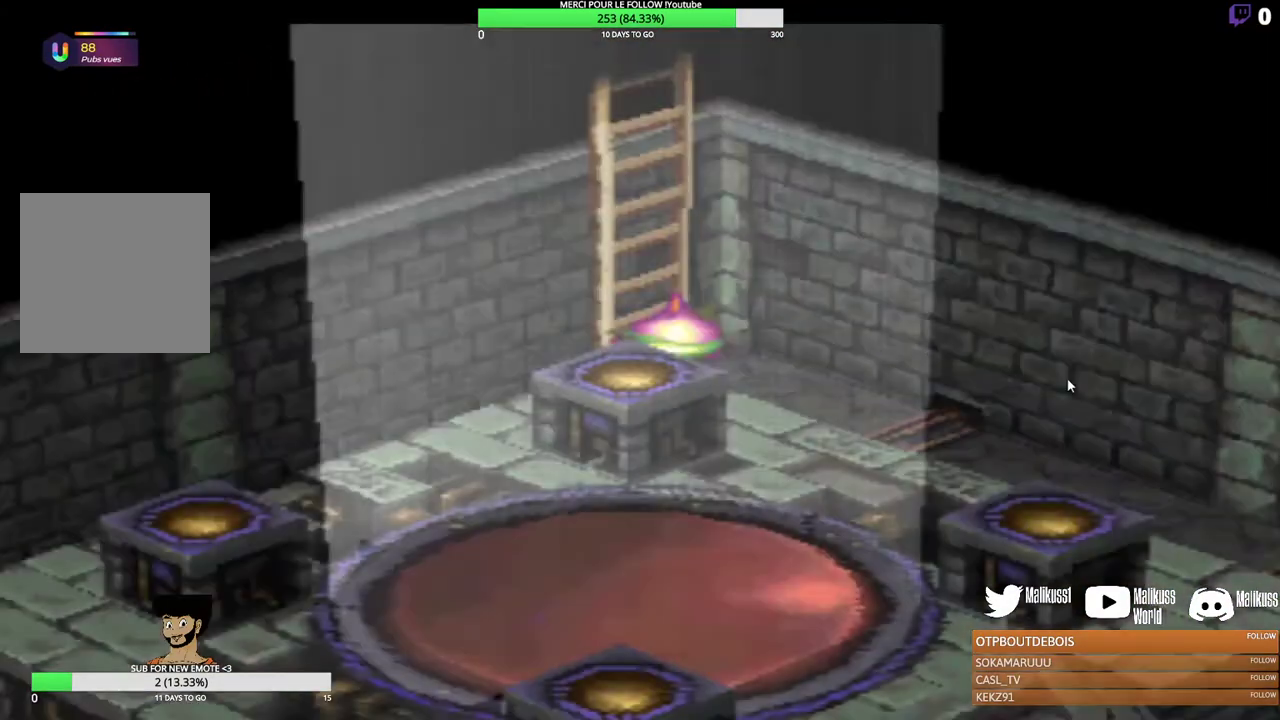
{"dt_ms": 300, "buttons": [], "left_stick": "center", "events": [[167, "left_stick", "center"]]}
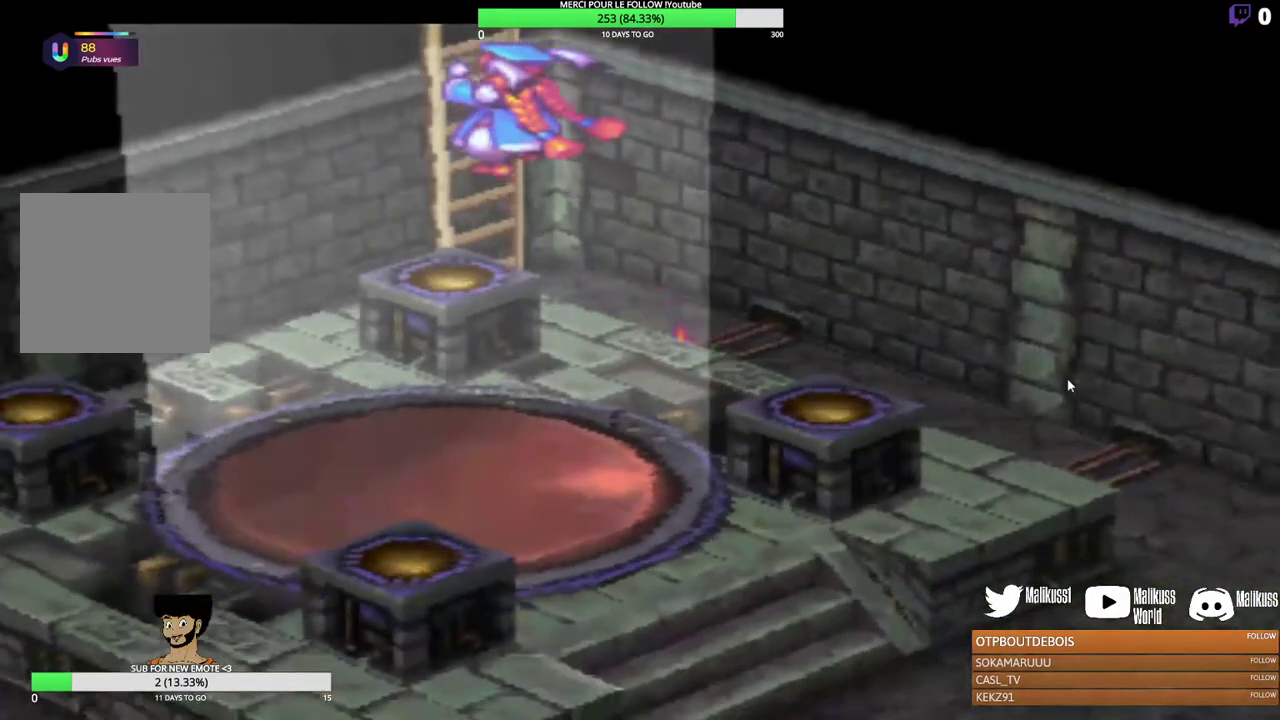
{"dt_ms": 300, "buttons": [], "left_stick": "down-right", "events": [[200, "left_stick", "down-right"]]}
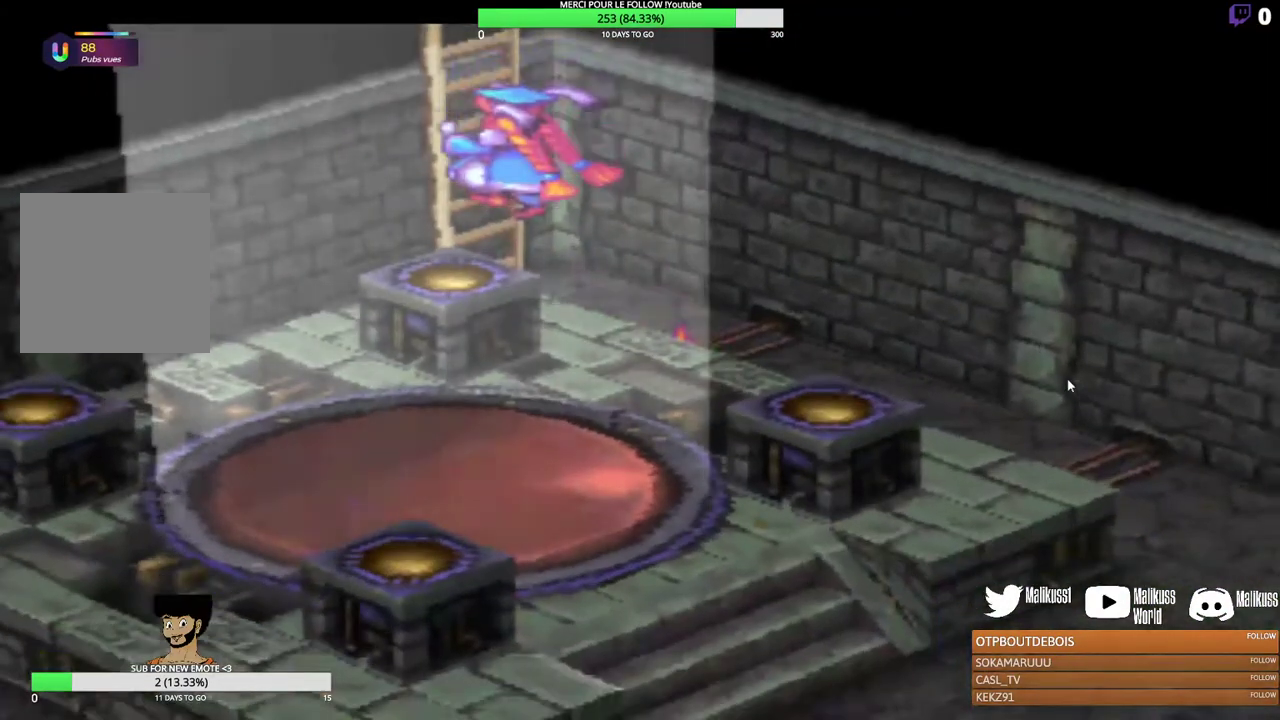
{"dt_ms": 500, "buttons": [], "left_stick": "left", "events": [[300, "left_stick", "down"], [367, "left_stick", "down-left"], [467, "left_stick", "left"]]}
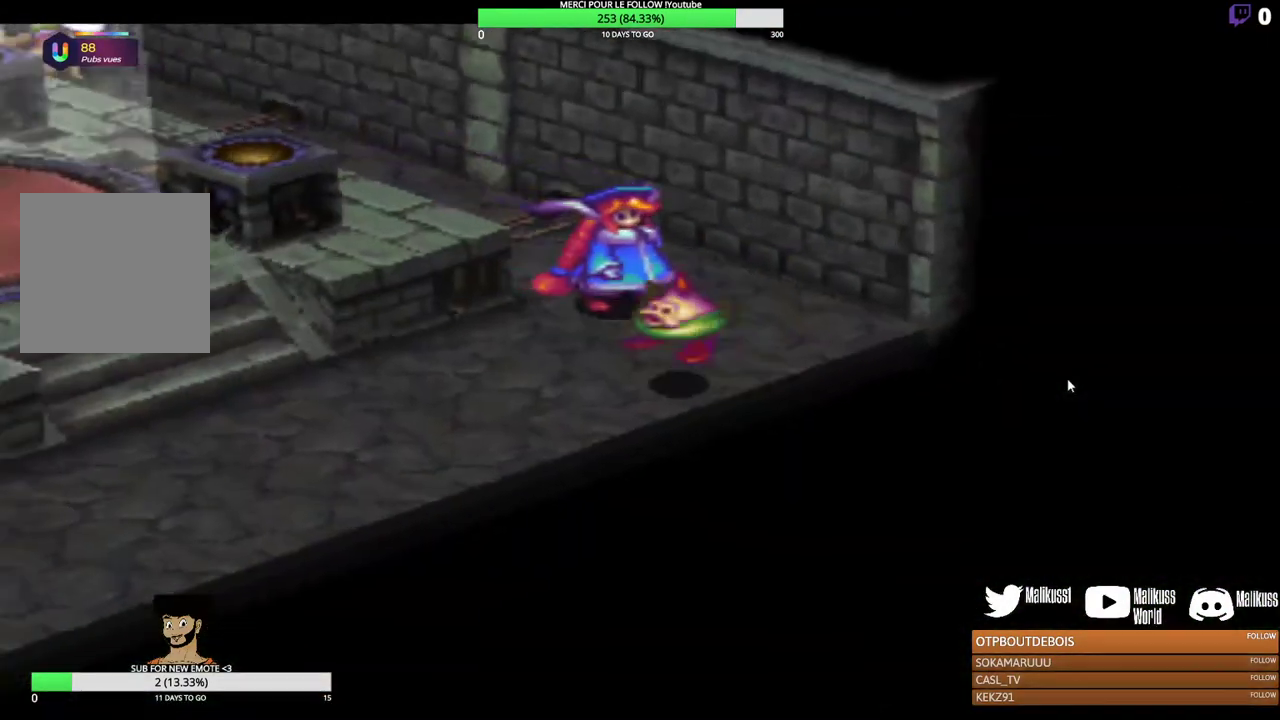
{"dt_ms": 300, "buttons": [], "left_stick": "up-left", "events": [[167, "left_stick", "up-left"]]}
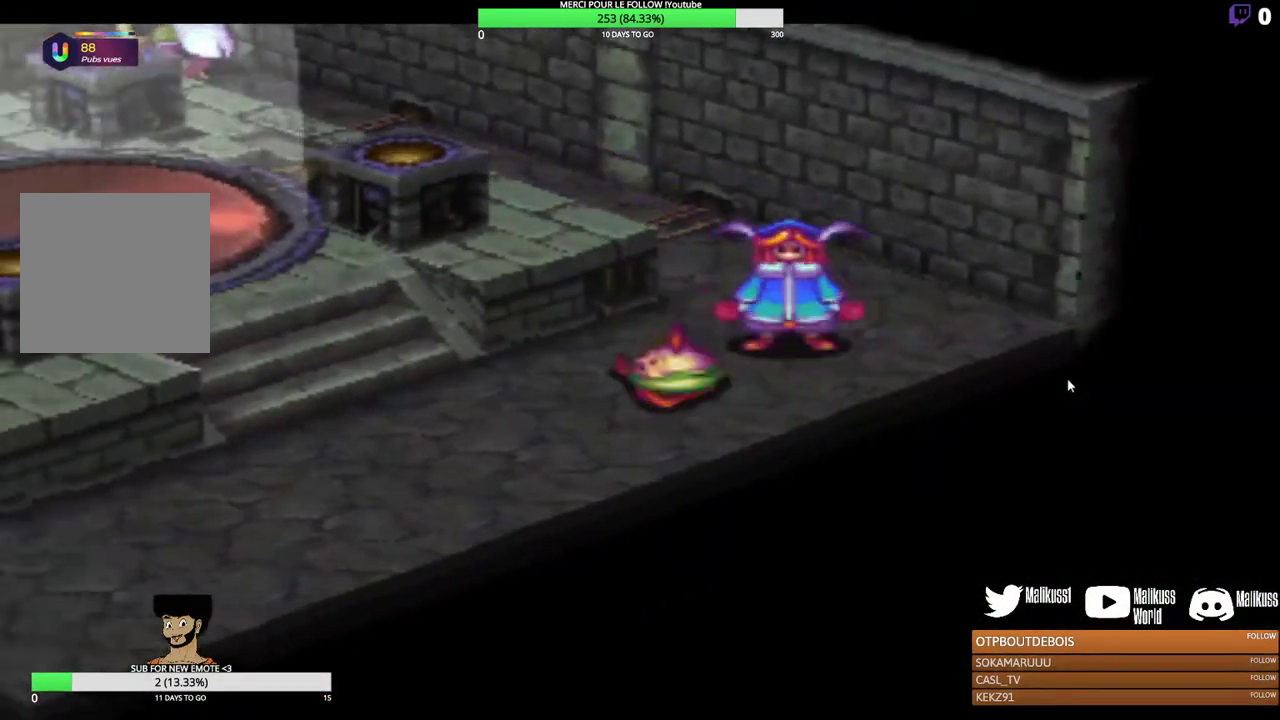
{"dt_ms": 200, "buttons": [], "left_stick": "left", "events": [[167, "left_stick", "left"]]}
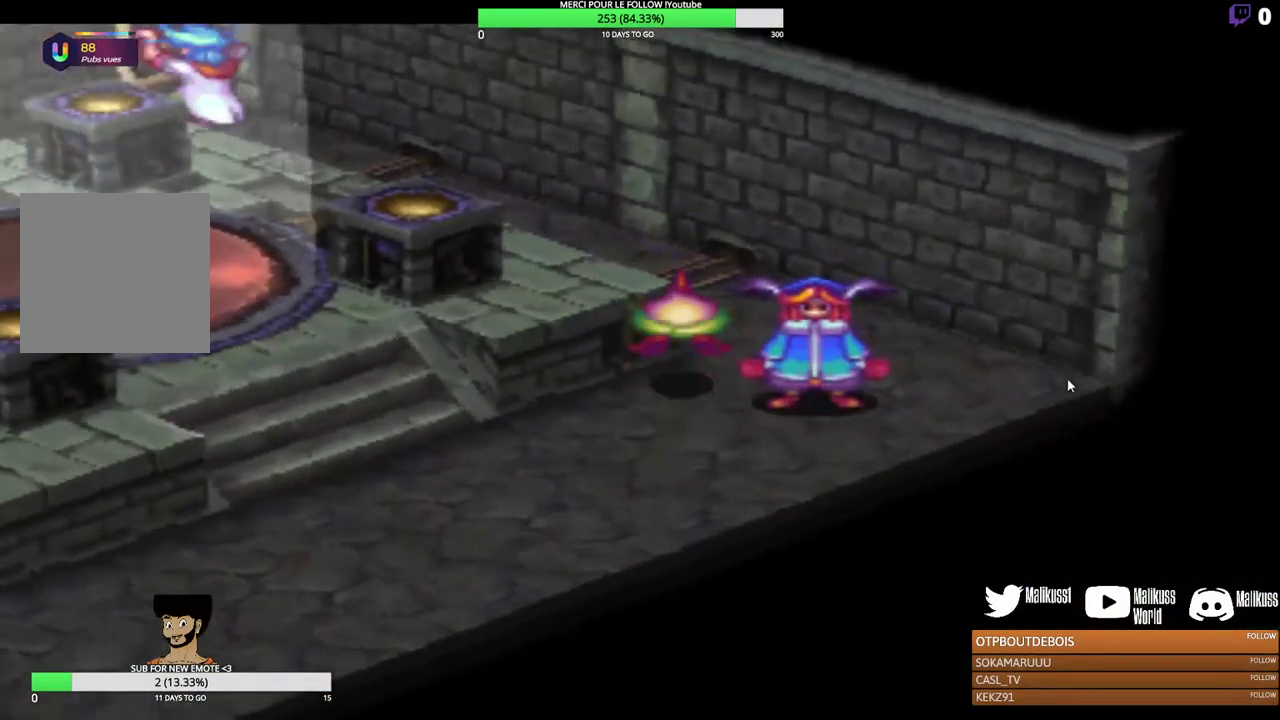
{"dt_ms": 300, "buttons": [], "left_stick": "left", "events": []}
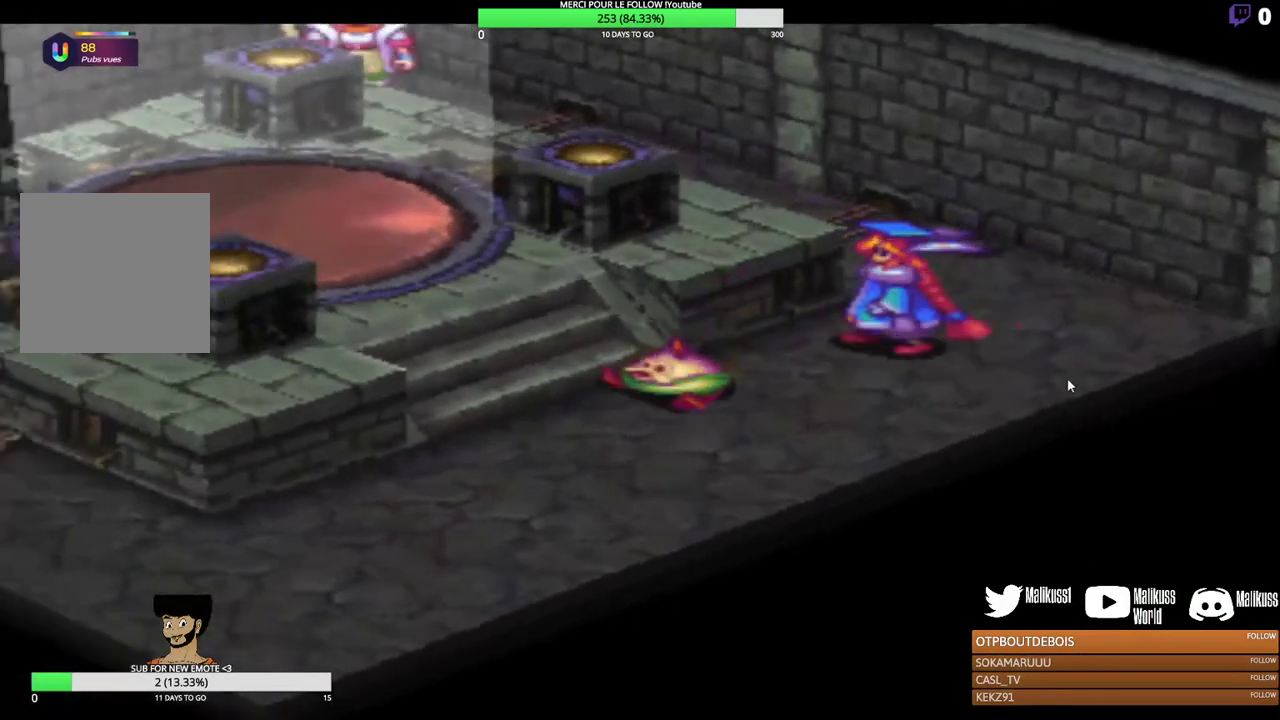
{"dt_ms": 300, "buttons": [], "left_stick": "up-left", "events": [[67, "left_stick", "up-left"]]}
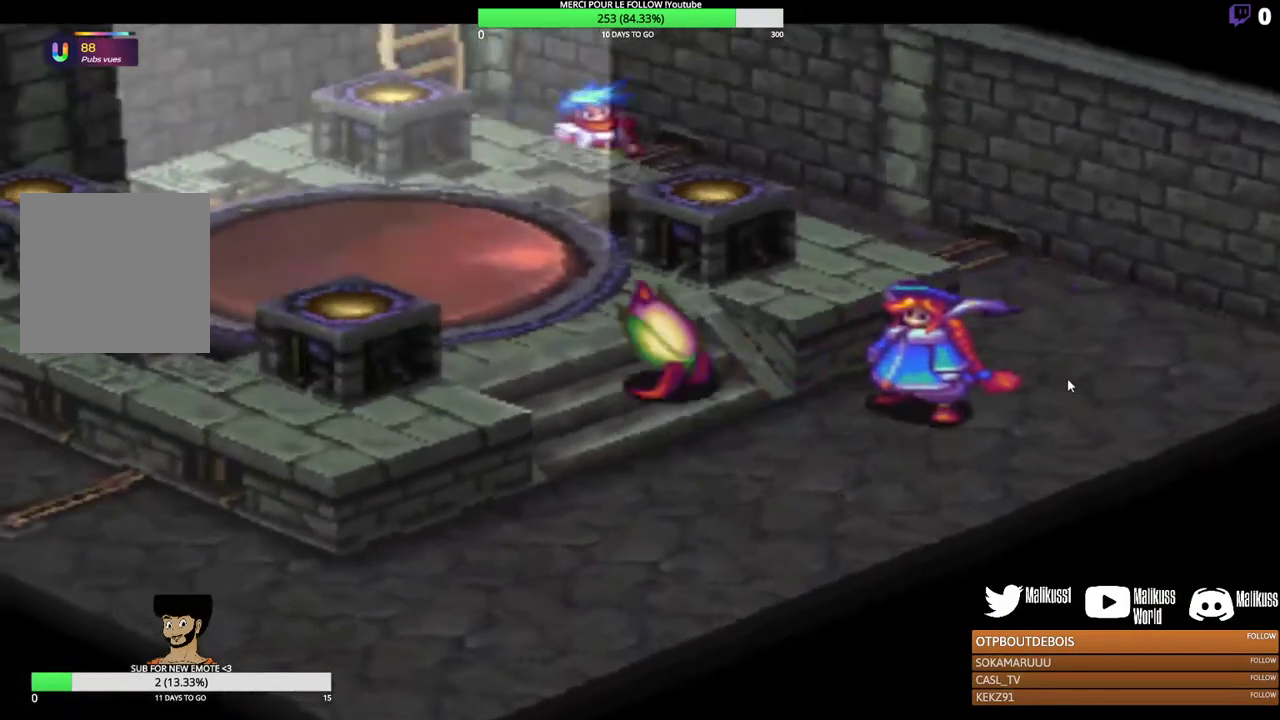
{"dt_ms": 300, "buttons": [], "left_stick": "up-left", "events": []}
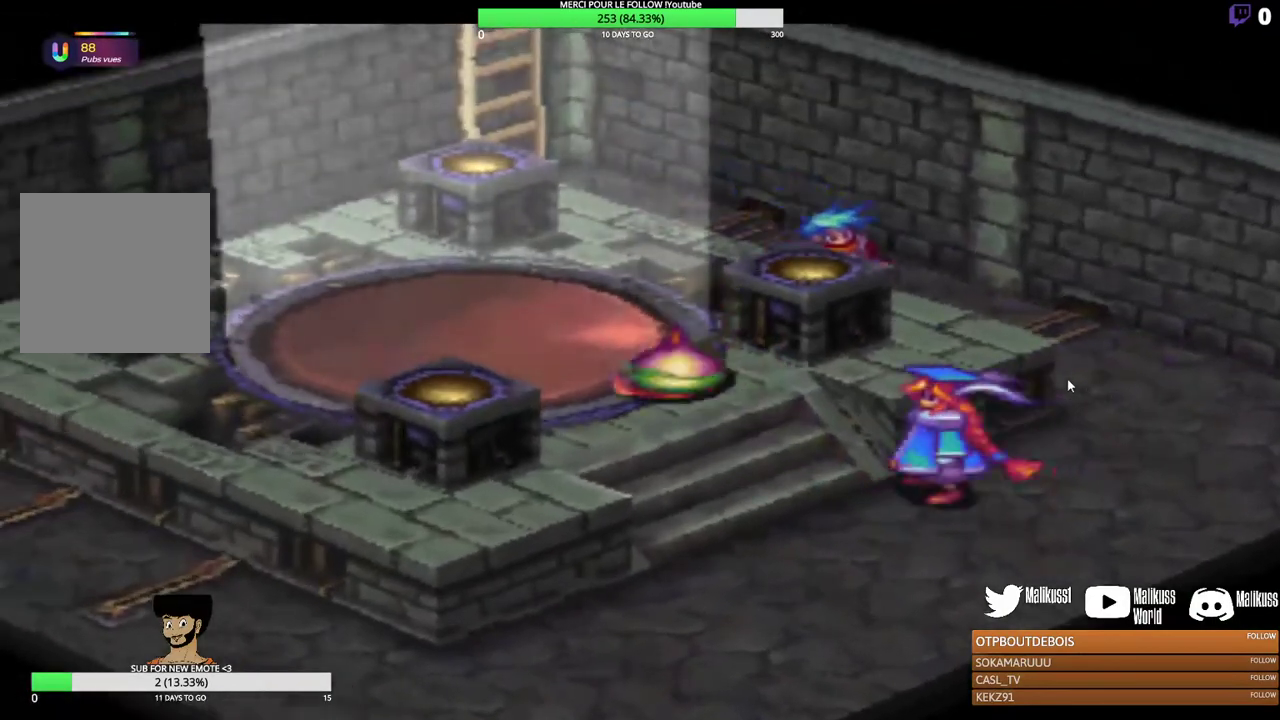
{"dt_ms": 600, "buttons": [], "left_stick": "center", "events": [[433, "left_stick", "center"]]}